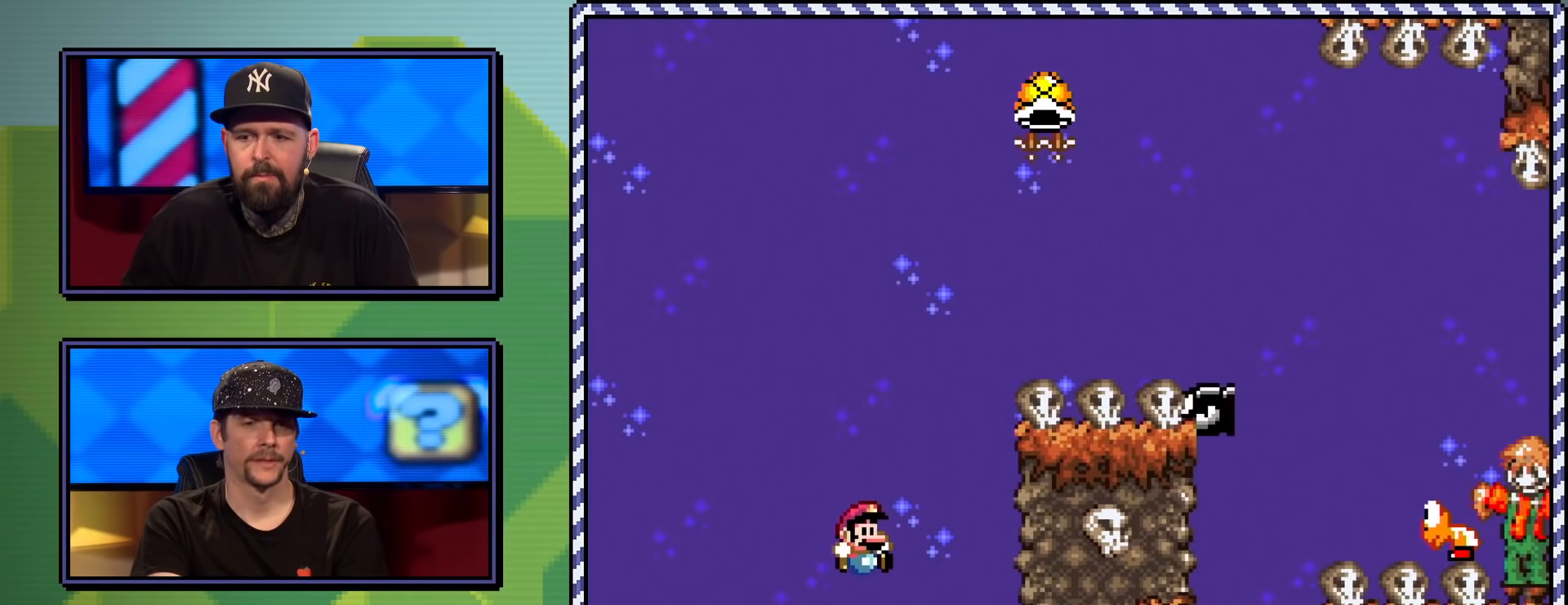
Gameplay with a controller (Nintendo layout); each line is a JSON object with the inputs held at the frame after it. "events" lists button and stick changes between this image and that frame as [ms after this image, input, new state], when the widget could be followed in between. Not read: L3 R3.
{"buttons": ["A", "X", "DPAD_RIGHT"], "events": [[133, "DPAD_LEFT", "down"], [367, "DPAD_LEFT", "up"], [417, "DPAD_RIGHT", "down"]]}
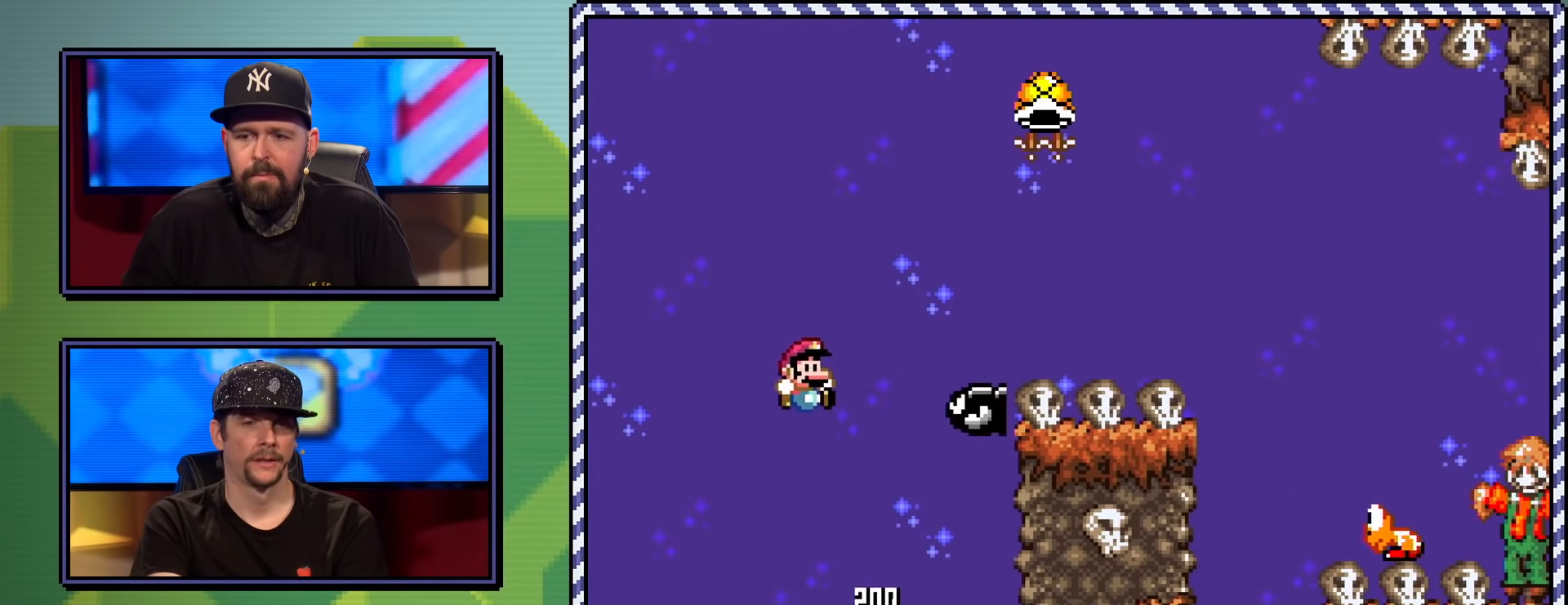
{"buttons": ["A", "X", "DPAD_RIGHT"], "events": []}
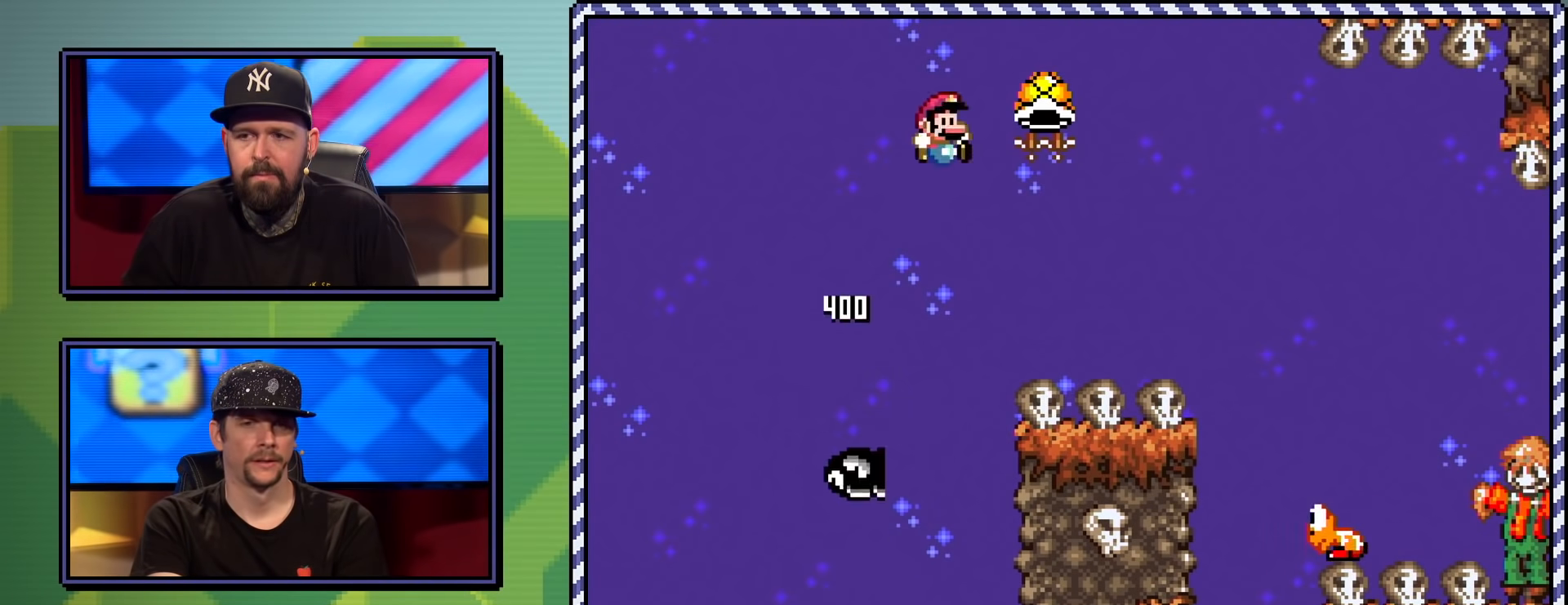
{"buttons": ["A", "X", "DPAD_RIGHT"], "events": []}
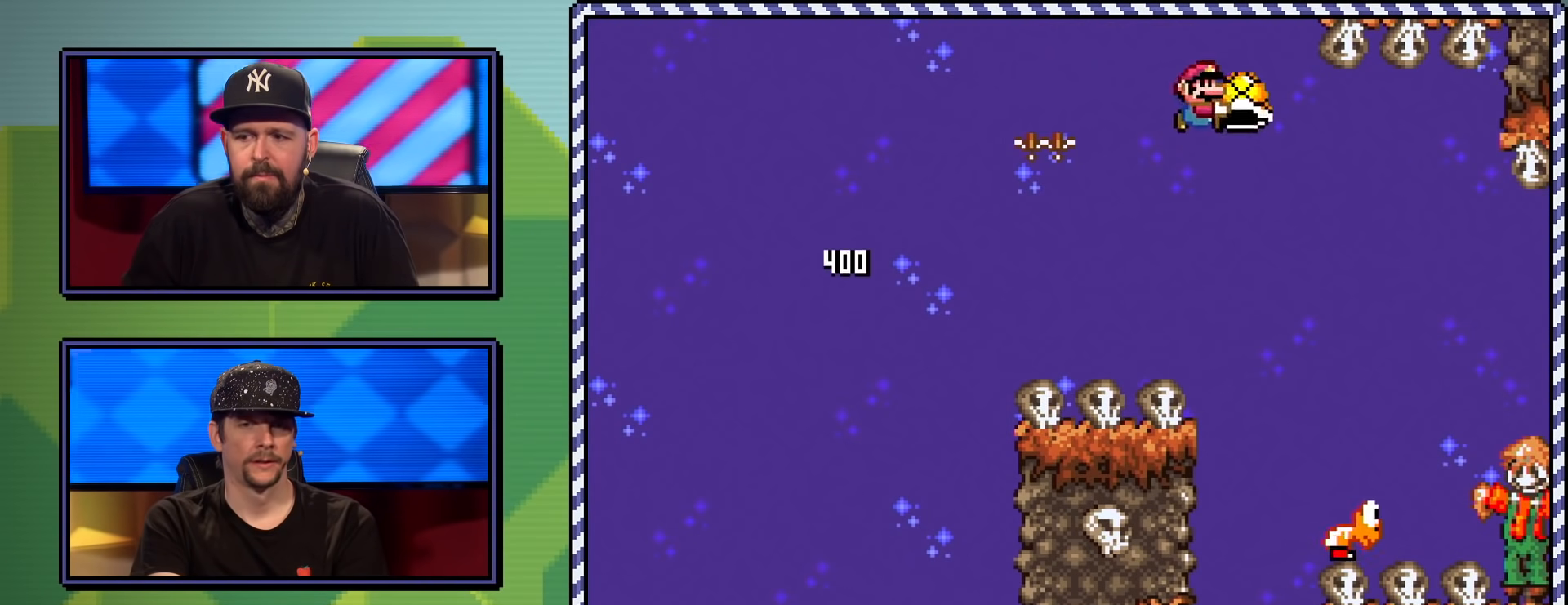
{"buttons": ["A", "X"], "events": [[234, "DPAD_RIGHT", "up"], [284, "DPAD_LEFT", "down"], [450, "DPAD_LEFT", "up"]]}
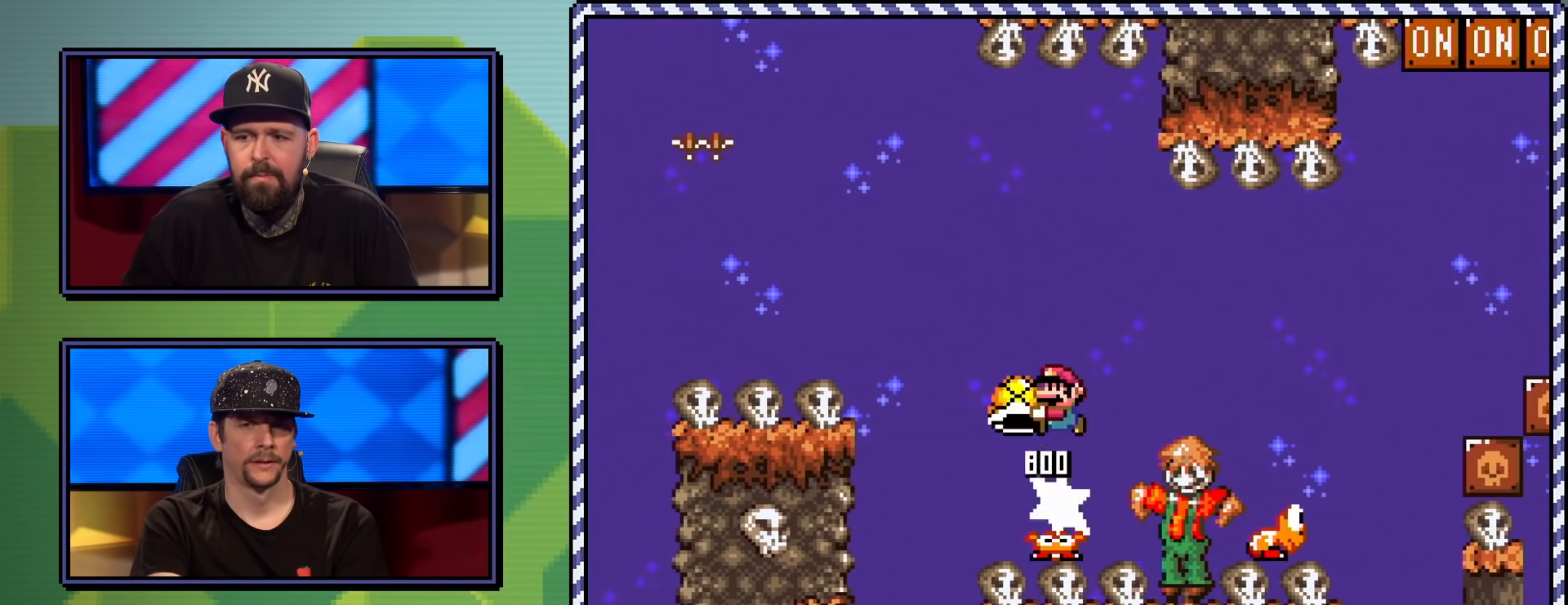
{"buttons": ["A", "X", "DPAD_RIGHT"], "events": [[33, "DPAD_RIGHT", "down"], [100, "A", "up"], [333, "A", "down"]]}
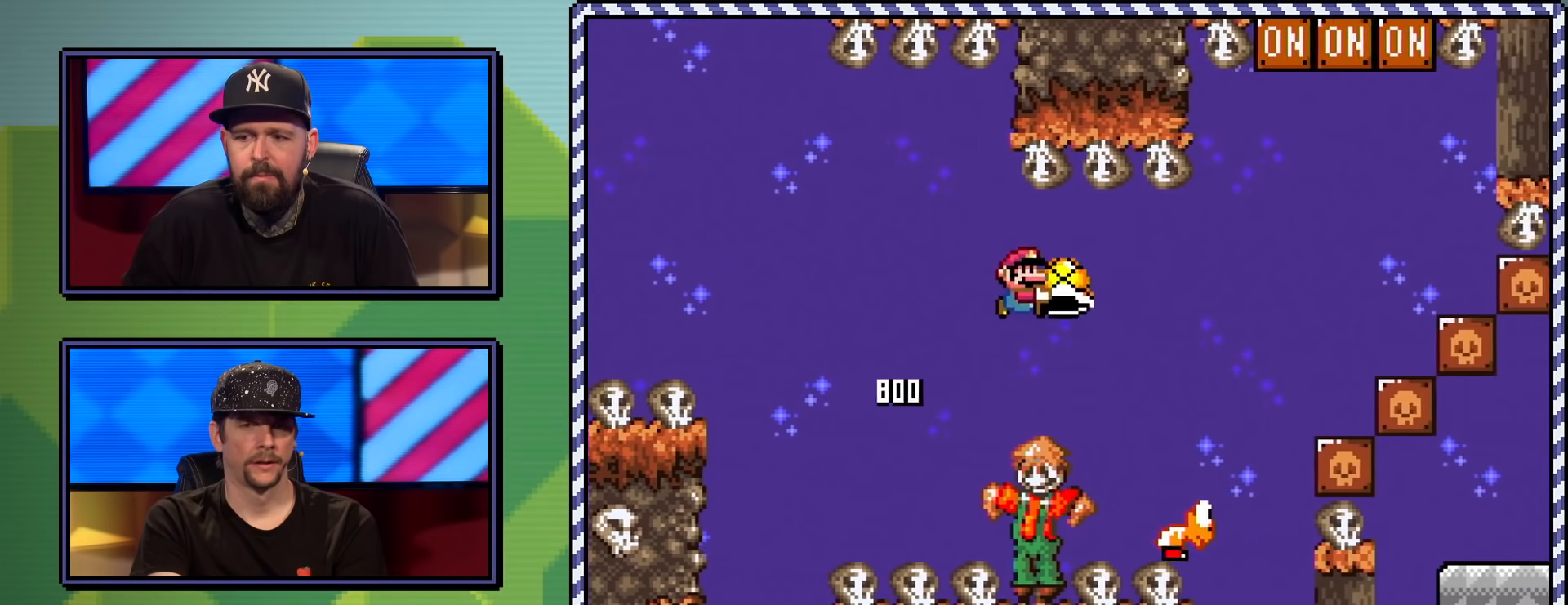
{"buttons": ["A", "X", "DPAD_UP"], "events": [[267, "DPAD_UP", "down"], [317, "DPAD_RIGHT", "up"], [400, "A", "up"], [400, "X", "up"], [434, "A", "down"], [467, "X", "down"]]}
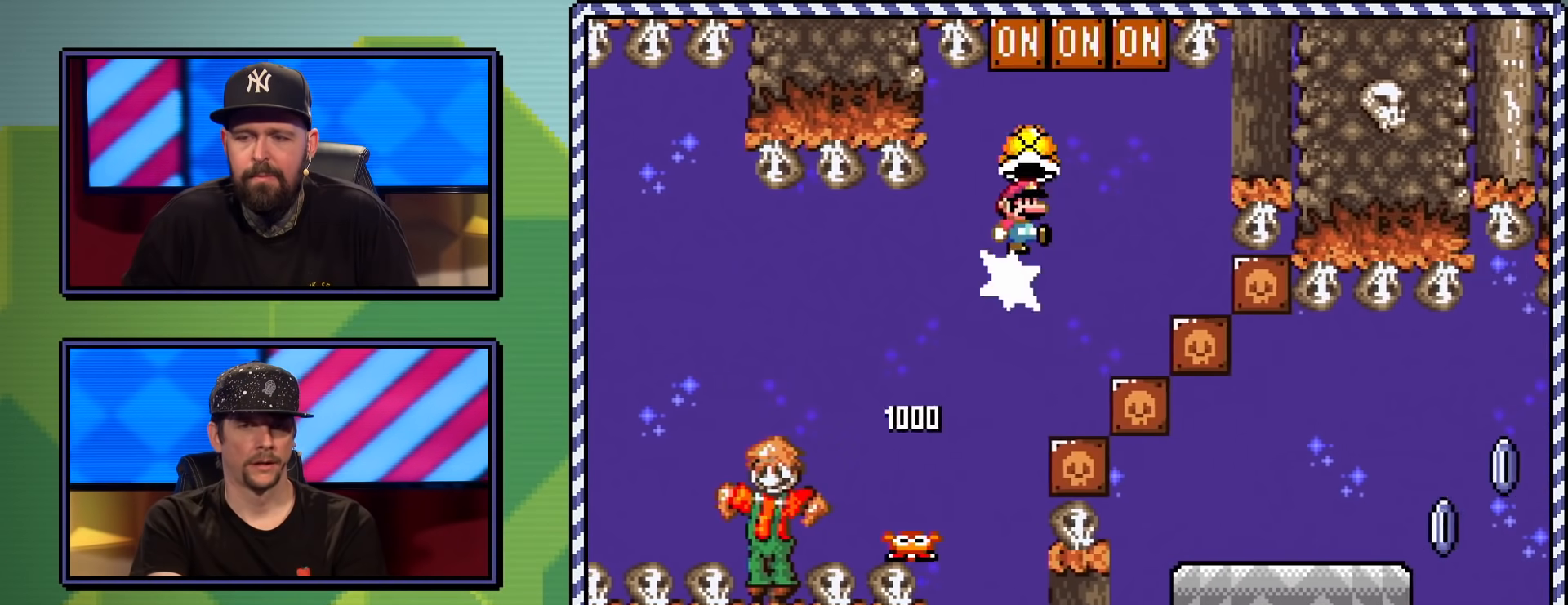
{"buttons": ["A", "X", "DPAD_LEFT"], "events": [[100, "DPAD_RIGHT", "down"], [116, "DPAD_RIGHT", "up"], [183, "DPAD_UP", "up"], [266, "DPAD_LEFT", "down"]]}
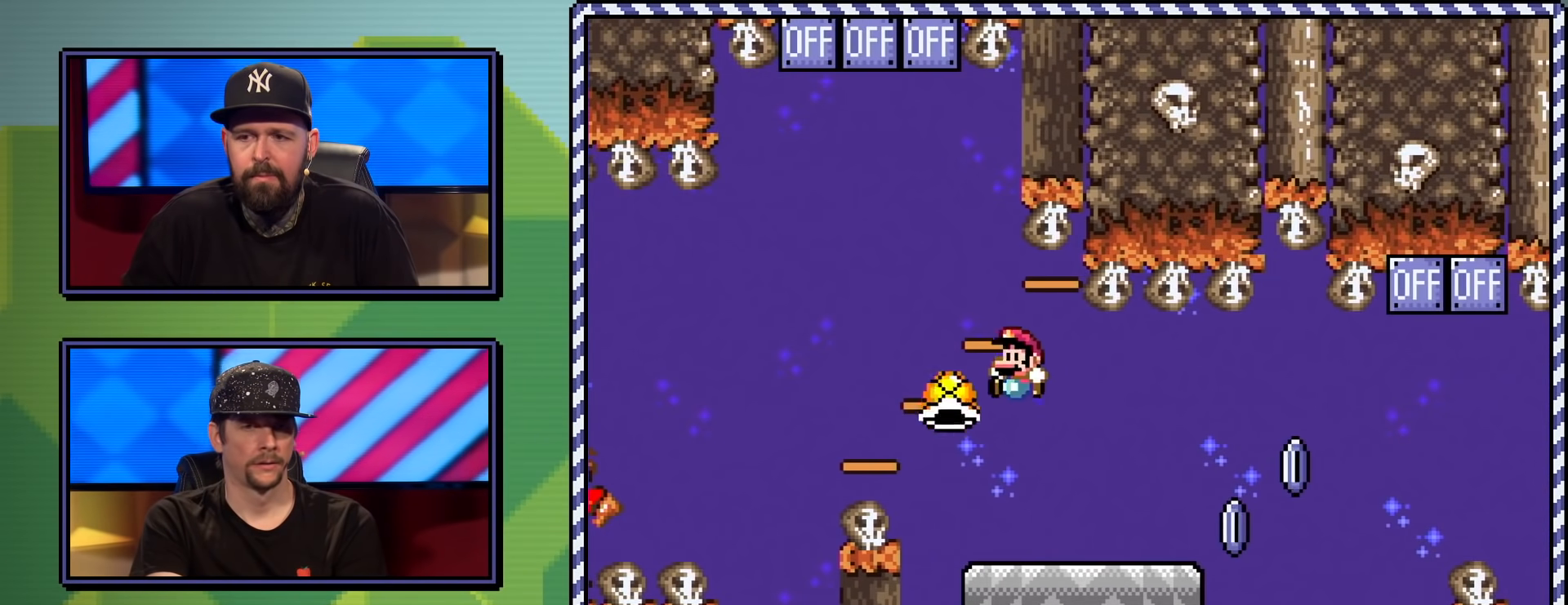
{"buttons": ["X", "DPAD_UP"], "events": [[17, "DPAD_UP", "down"], [33, "DPAD_LEFT", "up"], [33, "DPAD_UP", "up"], [100, "DPAD_RIGHT", "down"], [150, "A", "up"], [350, "DPAD_UP", "down"], [450, "DPAD_RIGHT", "up"]]}
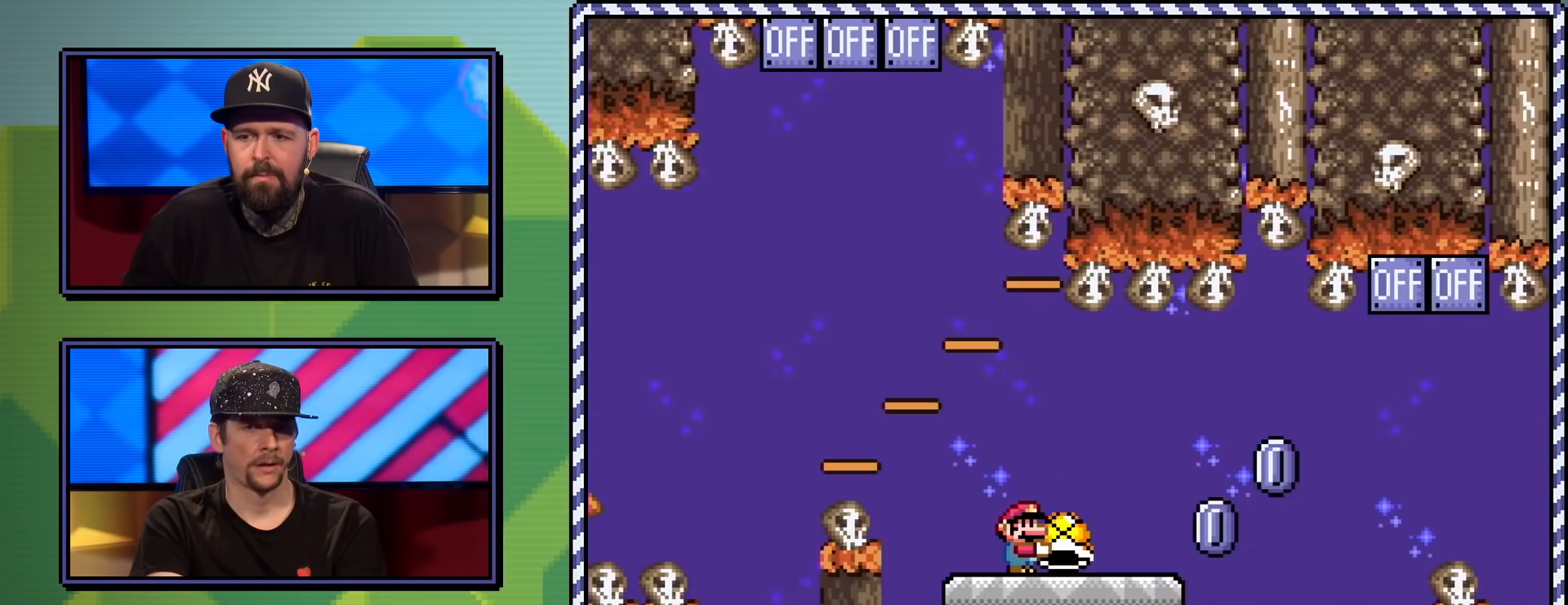
{"buttons": ["A", "X", "DPAD_RIGHT"], "events": [[16, "X", "up"], [83, "X", "down"], [150, "DPAD_UP", "up"], [300, "DPAD_RIGHT", "down"], [317, "A", "down"]]}
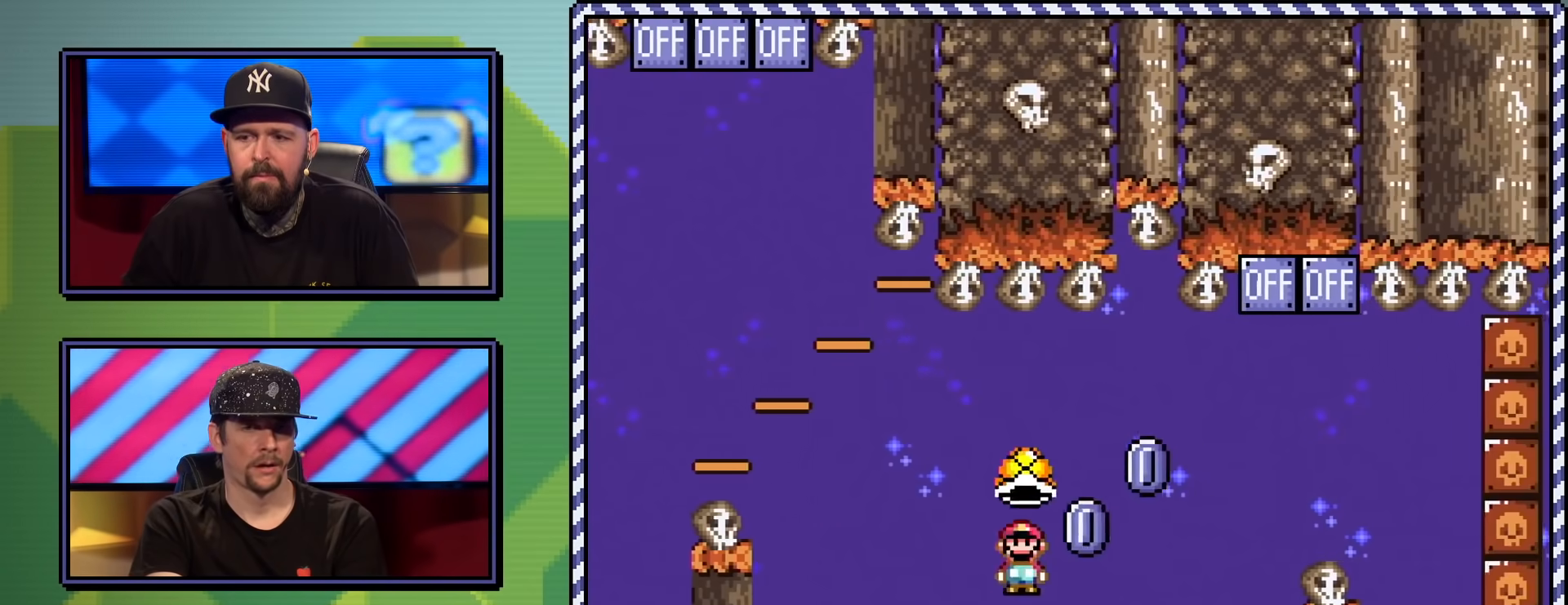
{"buttons": ["A", "X", "DPAD_UP", "DPAD_RIGHT"], "events": [[67, "DPAD_RIGHT", "up"], [84, "A", "up"], [267, "A", "down"], [284, "DPAD_LEFT", "down"], [367, "DPAD_UP", "down"], [384, "DPAD_LEFT", "up"], [384, "DPAD_UP", "up"], [401, "DPAD_RIGHT", "down"], [417, "DPAD_UP", "down"]]}
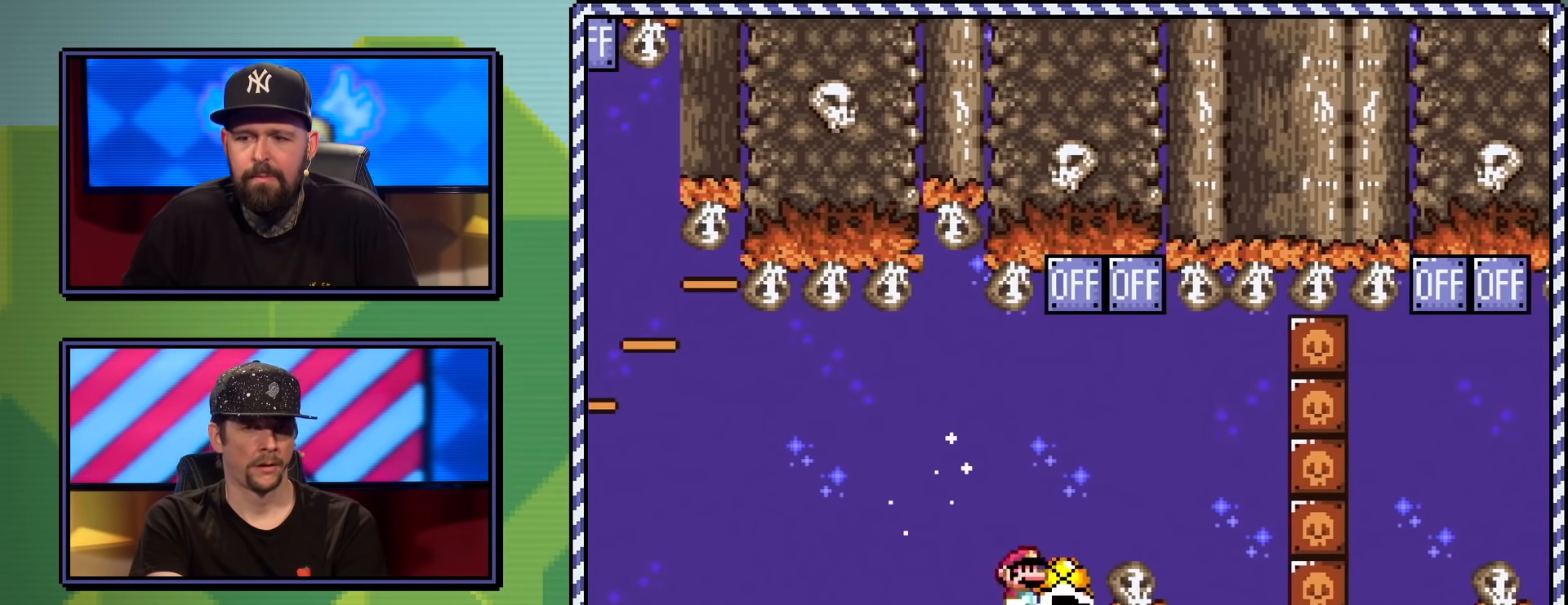
{"buttons": ["X"], "events": [[200, "DPAD_UP", "up"], [217, "DPAD_RIGHT", "up"], [450, "A", "up"]]}
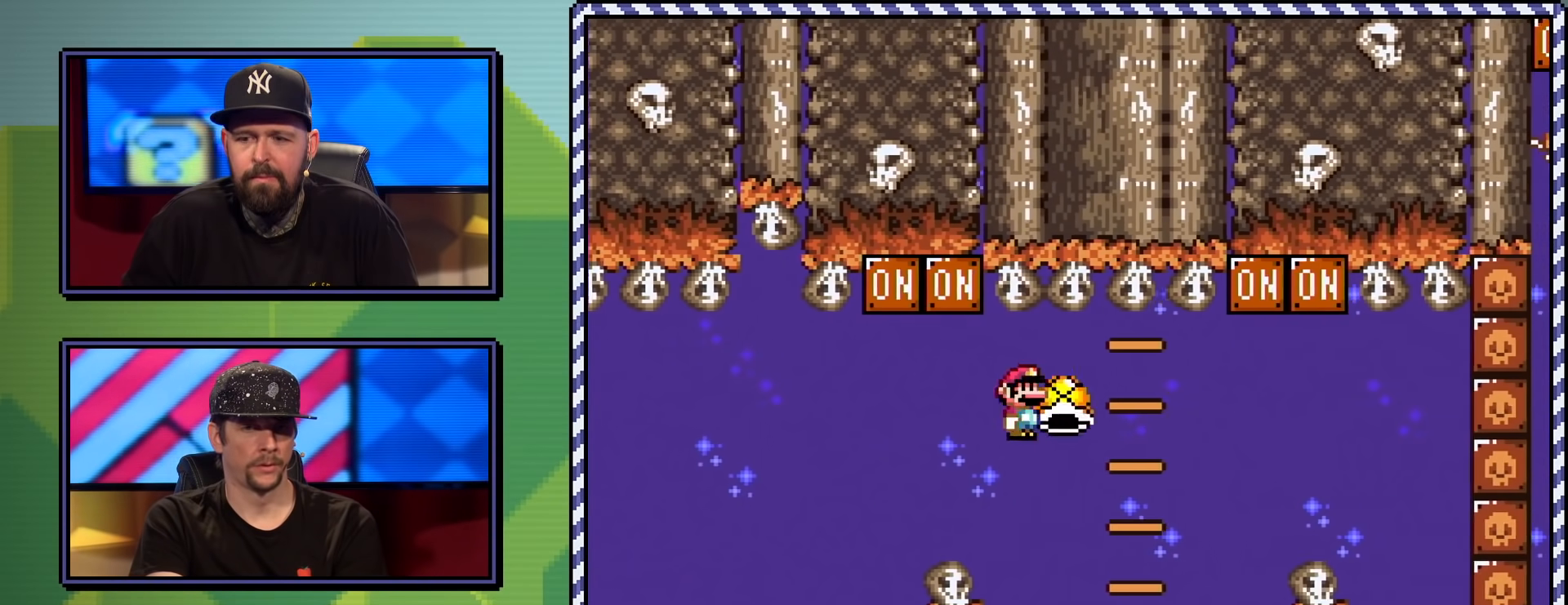
{"buttons": ["X", "DPAD_RIGHT"], "events": [[50, "DPAD_LEFT", "down"], [117, "DPAD_UP", "down"], [167, "DPAD_UP", "up"], [184, "DPAD_LEFT", "up"], [217, "DPAD_RIGHT", "down"]]}
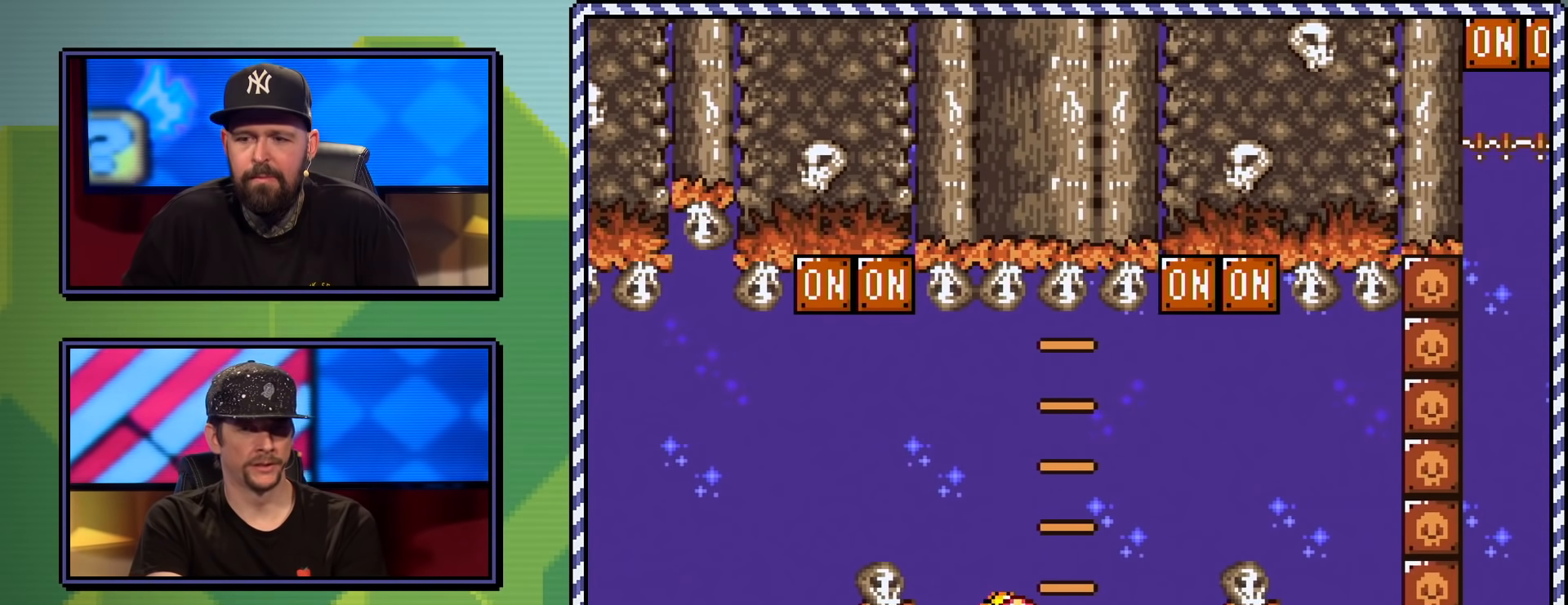
{"buttons": ["X"], "events": [[50, "DPAD_RIGHT", "up"], [334, "A", "down"], [484, "A", "up"]]}
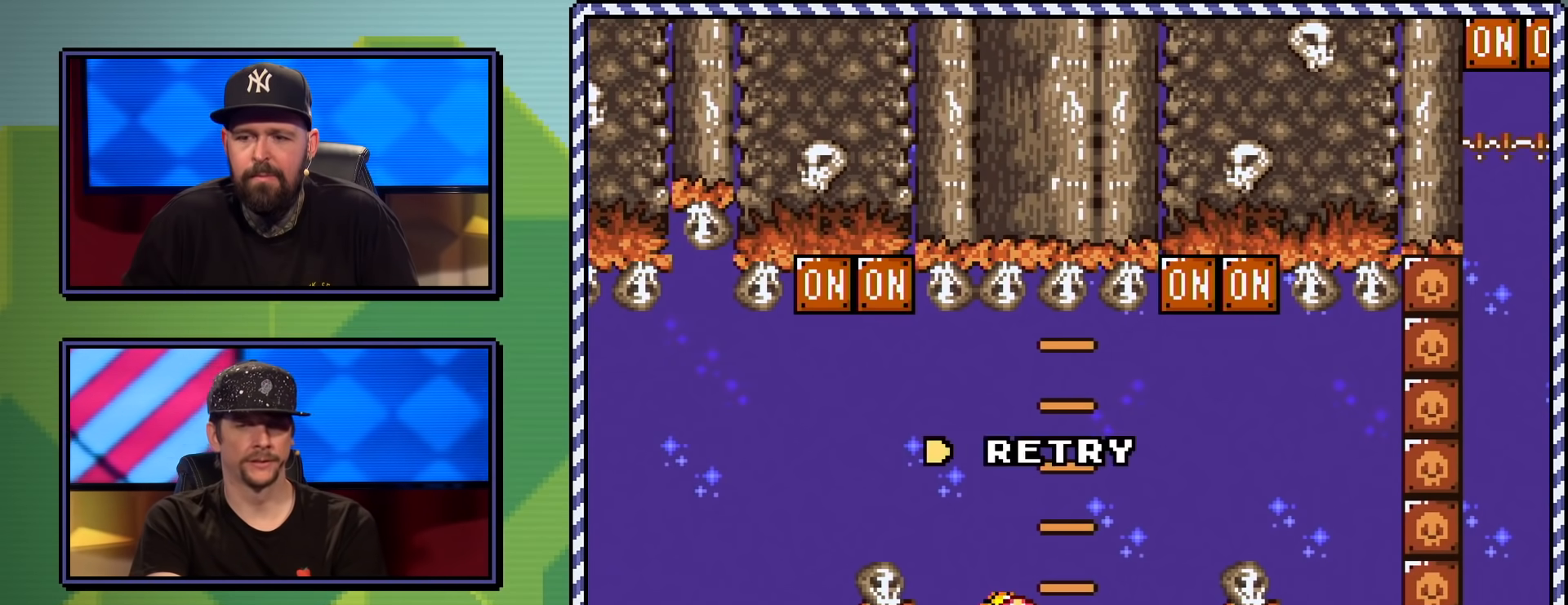
{"buttons": ["X"], "events": [[50, "A", "down"], [150, "A", "up"], [184, "A", "down"], [284, "A", "up"]]}
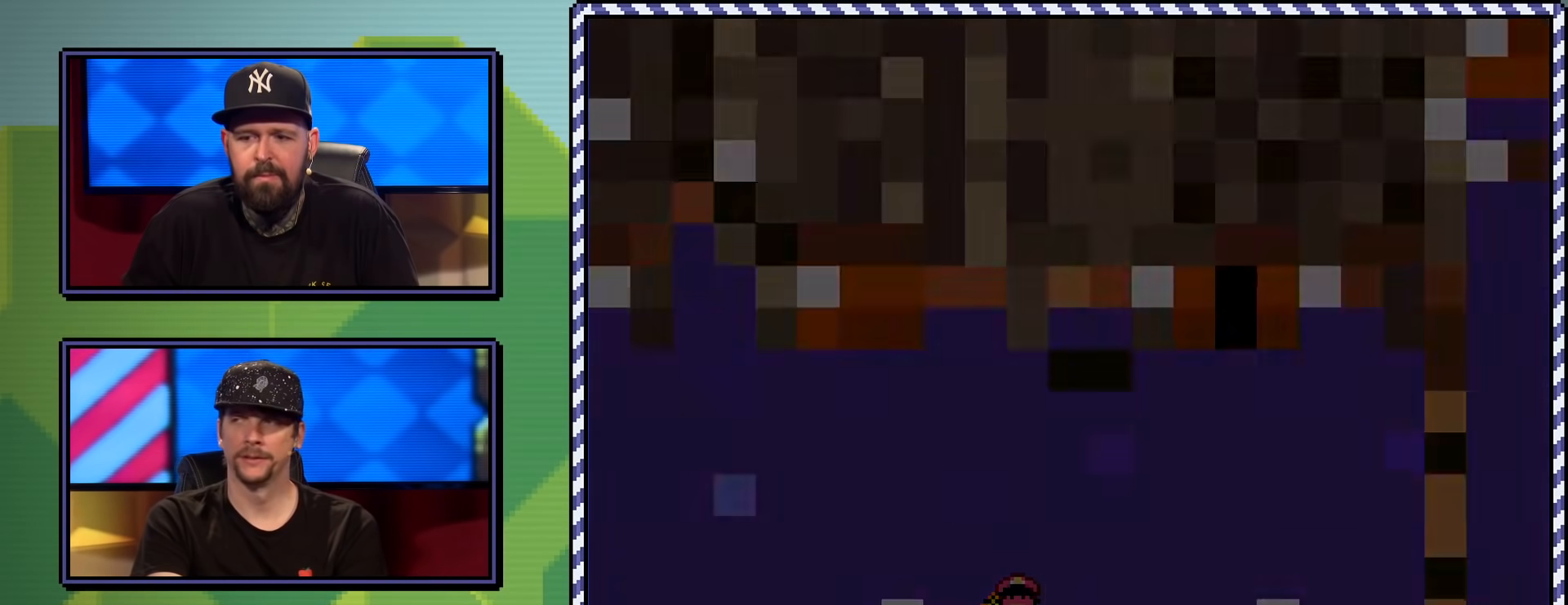
{"buttons": ["X"], "events": []}
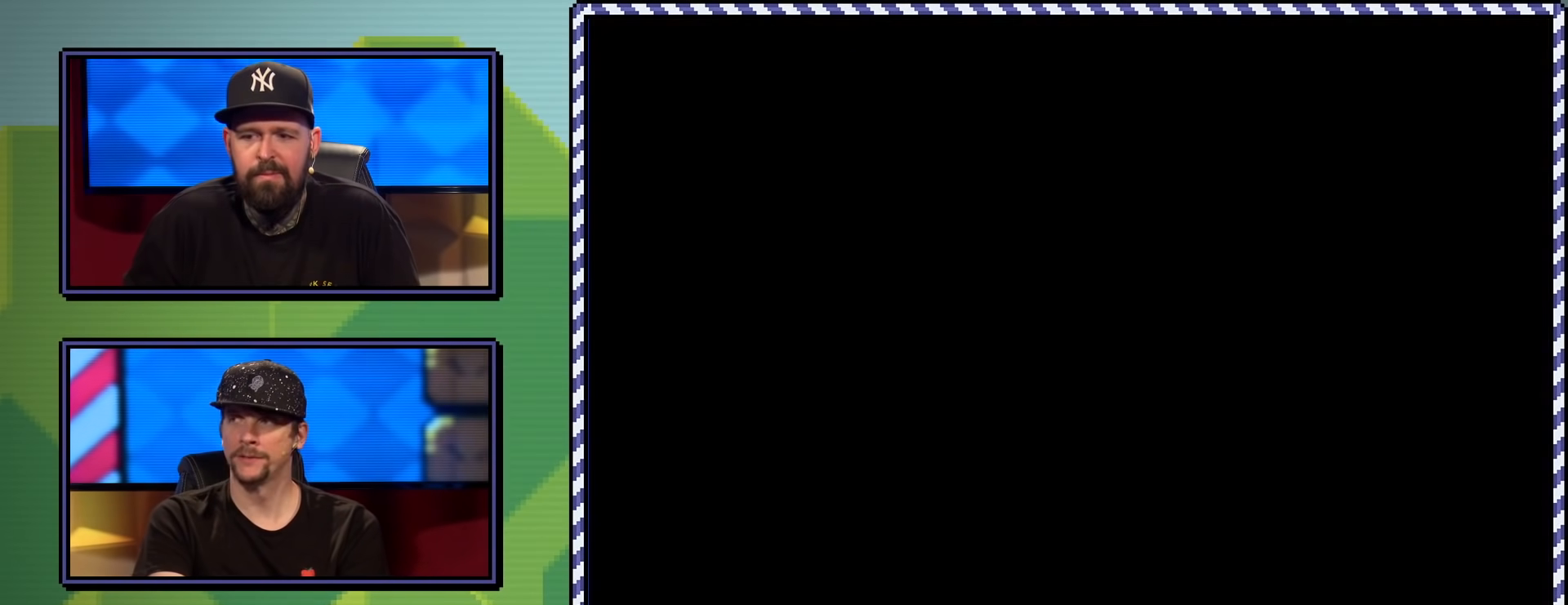
{"buttons": ["X"], "events": []}
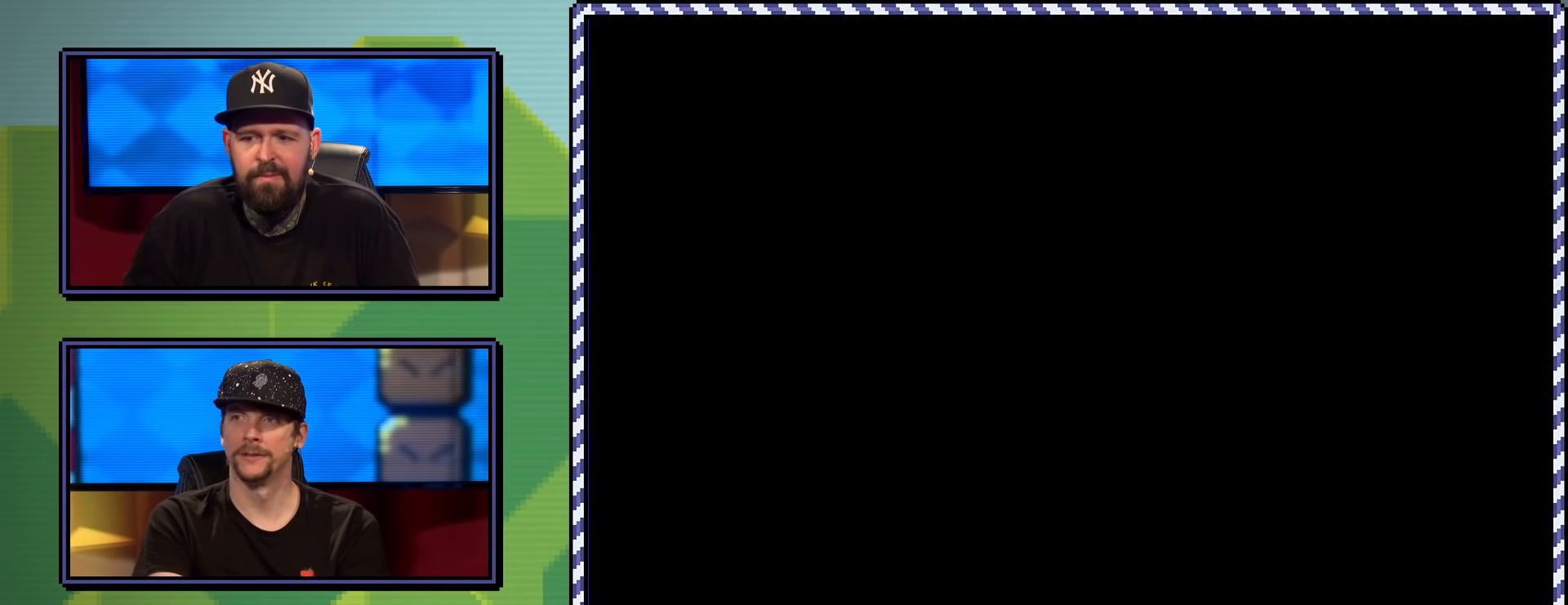
{"buttons": ["X"], "events": []}
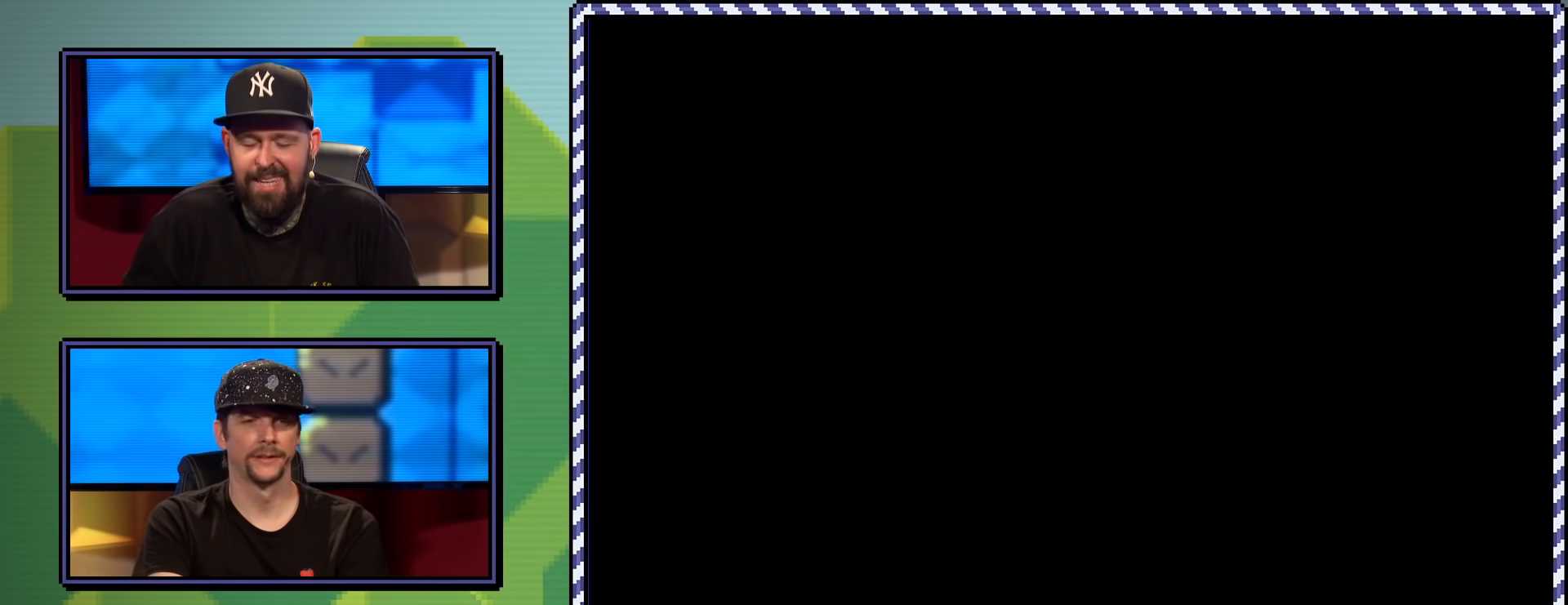
{"buttons": ["A", "X"], "events": [[34, "A", "down"]]}
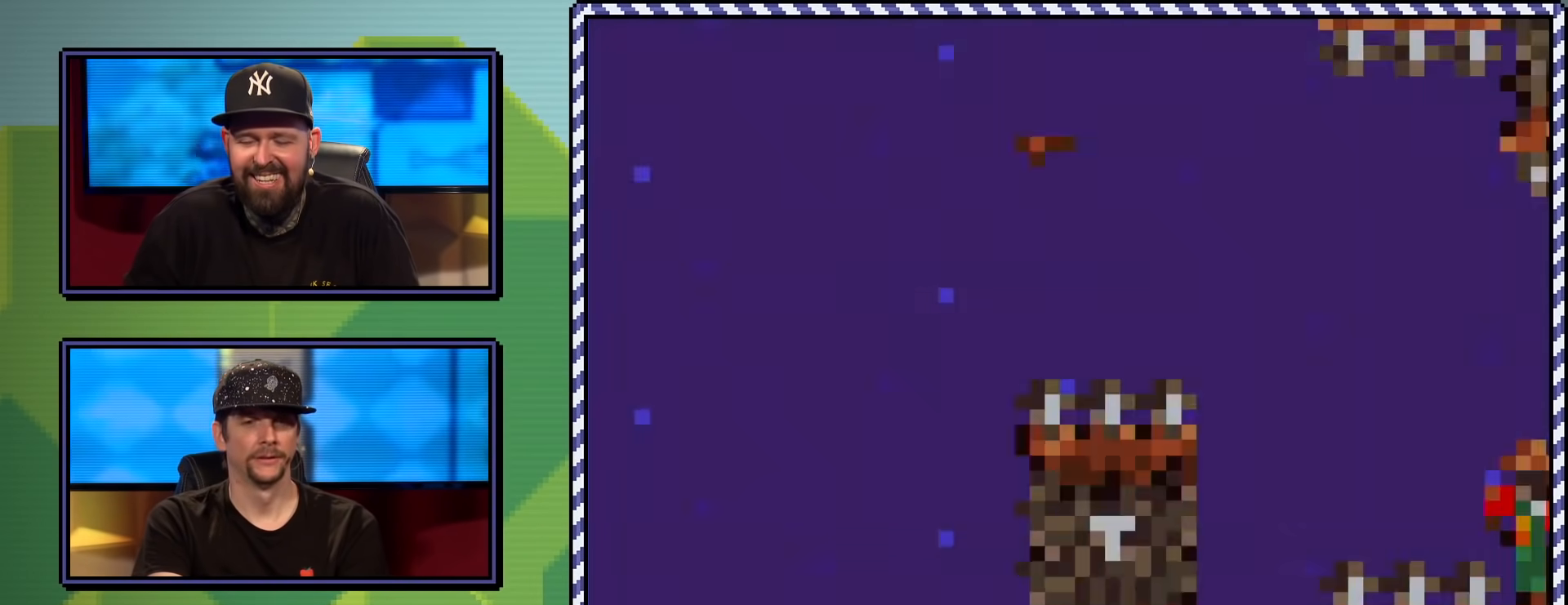
{"buttons": ["A", "X", "DPAD_LEFT"], "events": [[467, "DPAD_LEFT", "down"]]}
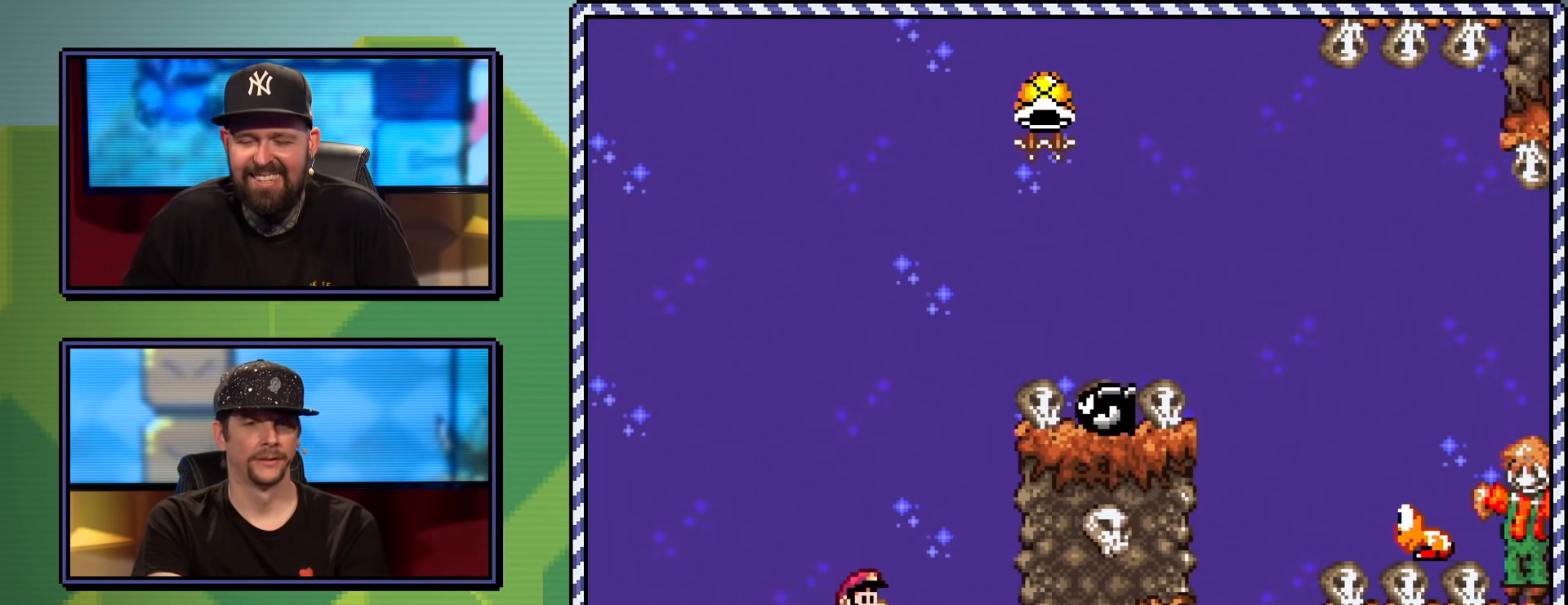
{"buttons": ["A", "X", "DPAD_RIGHT"], "events": [[184, "DPAD_LEFT", "up"], [234, "DPAD_RIGHT", "down"]]}
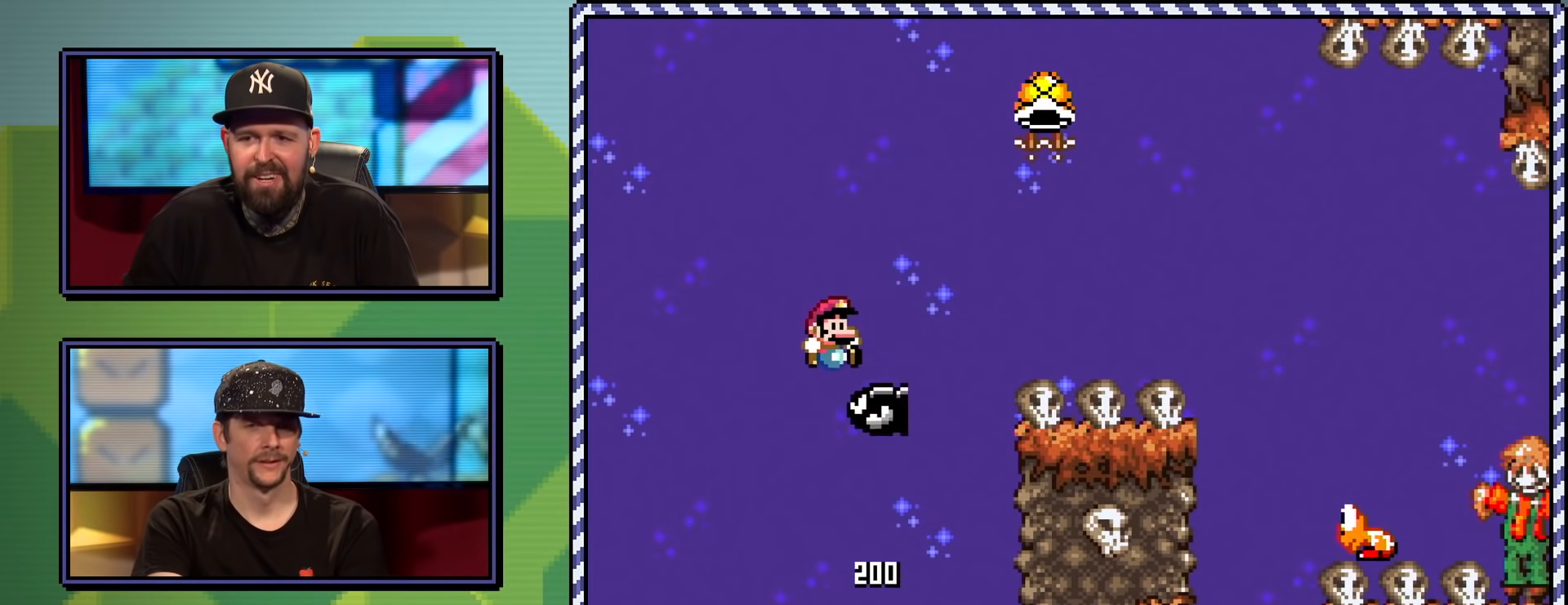
{"buttons": ["A", "X", "DPAD_RIGHT"], "events": []}
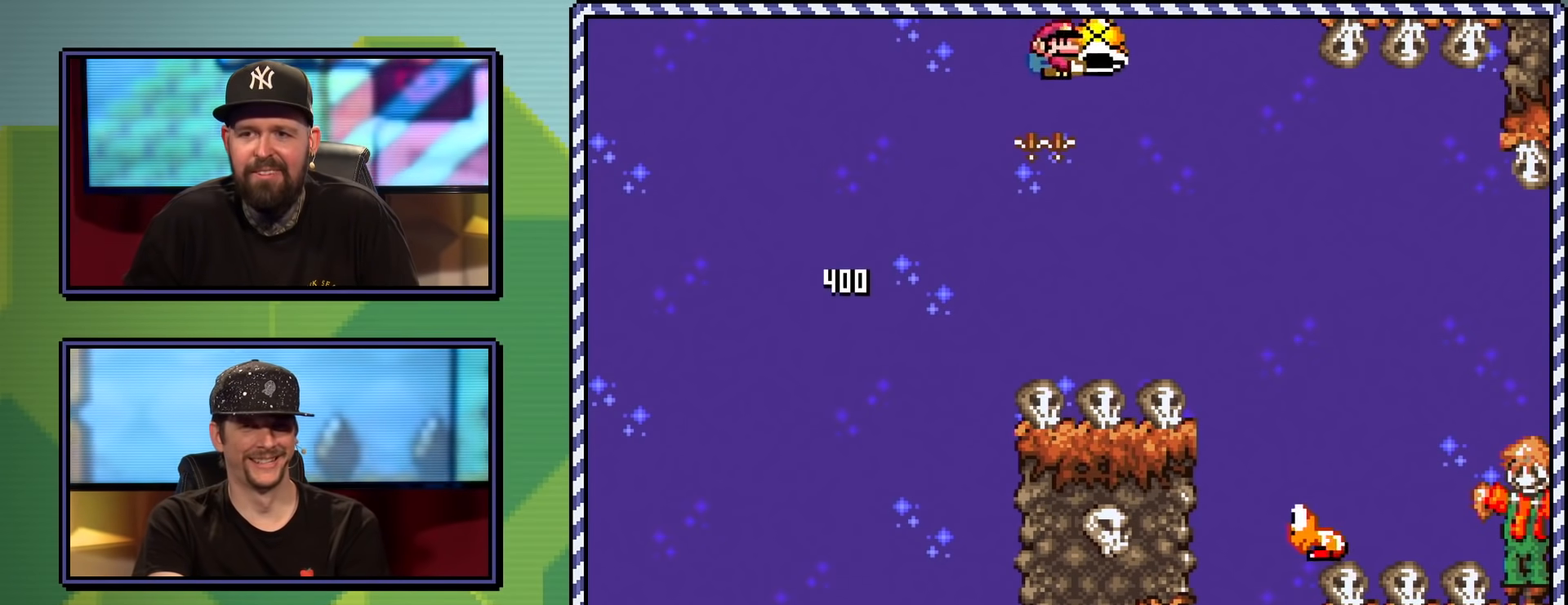
{"buttons": ["A", "X"], "events": [[434, "DPAD_RIGHT", "up"]]}
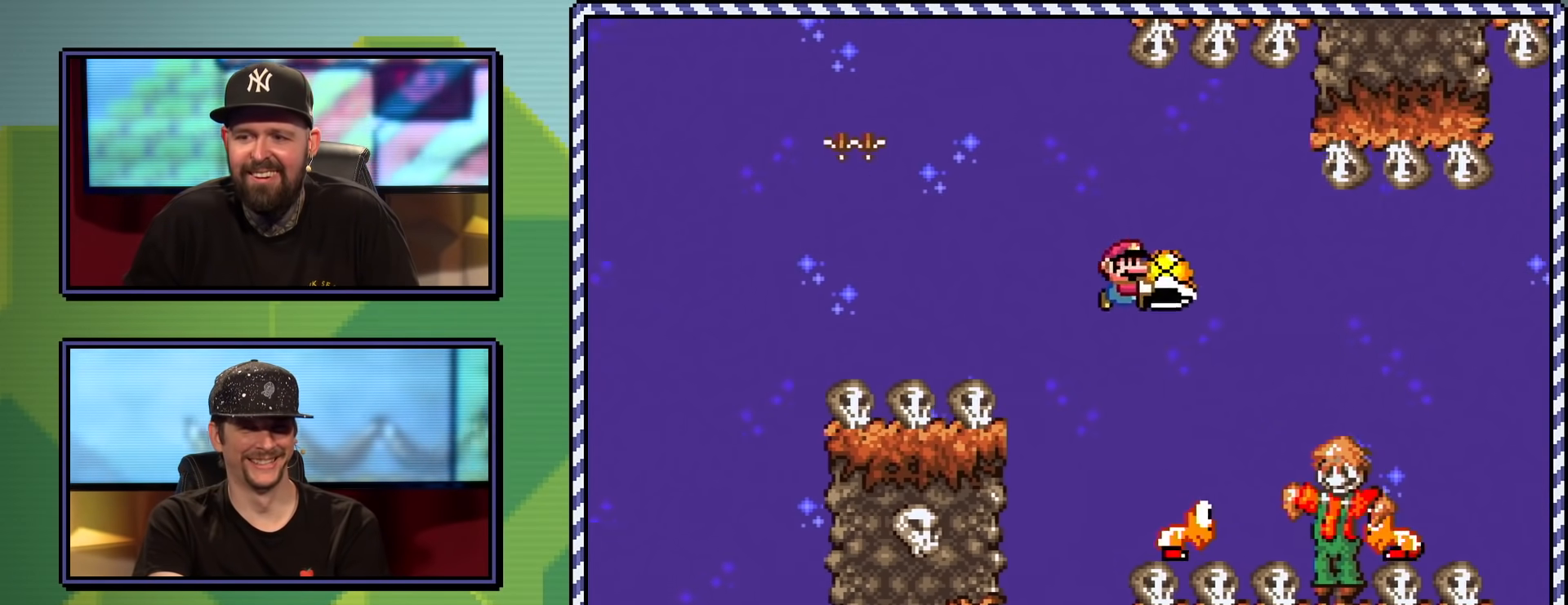
{"buttons": ["X", "DPAD_RIGHT"], "events": [[33, "DPAD_LEFT", "down"], [200, "DPAD_LEFT", "up"], [267, "DPAD_RIGHT", "down"], [400, "A", "up"]]}
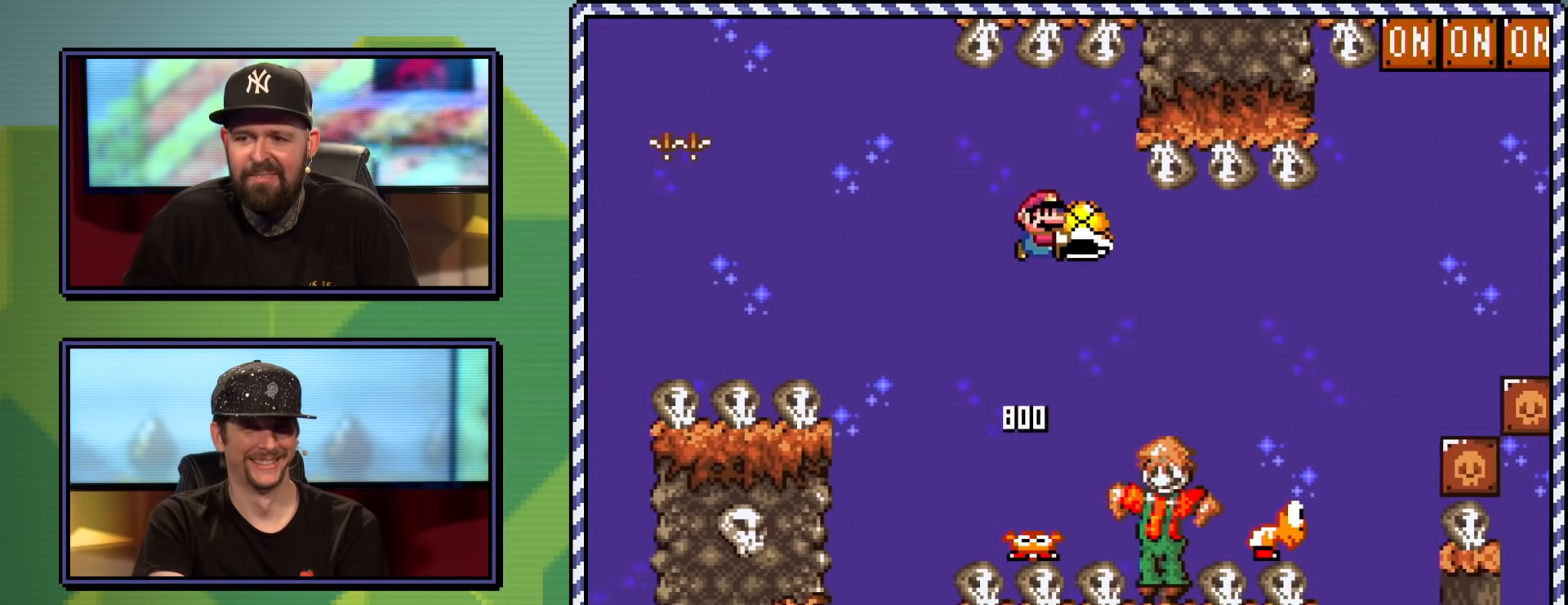
{"buttons": ["A", "X", "DPAD_RIGHT"], "events": [[50, "A", "down"]]}
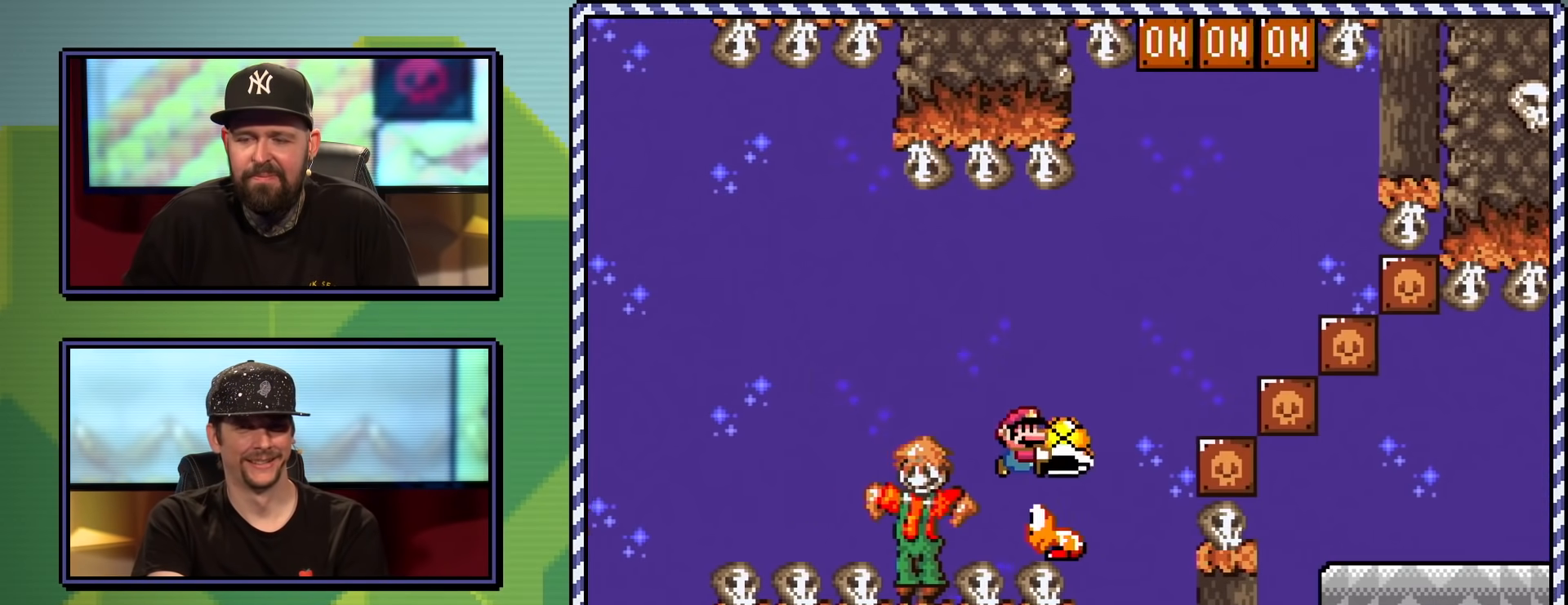
{"buttons": ["A", "X"], "events": [[117, "DPAD_UP", "down"], [167, "DPAD_RIGHT", "up"], [217, "A", "up"], [217, "X", "up"], [300, "A", "down"], [334, "X", "down"], [400, "DPAD_UP", "up"]]}
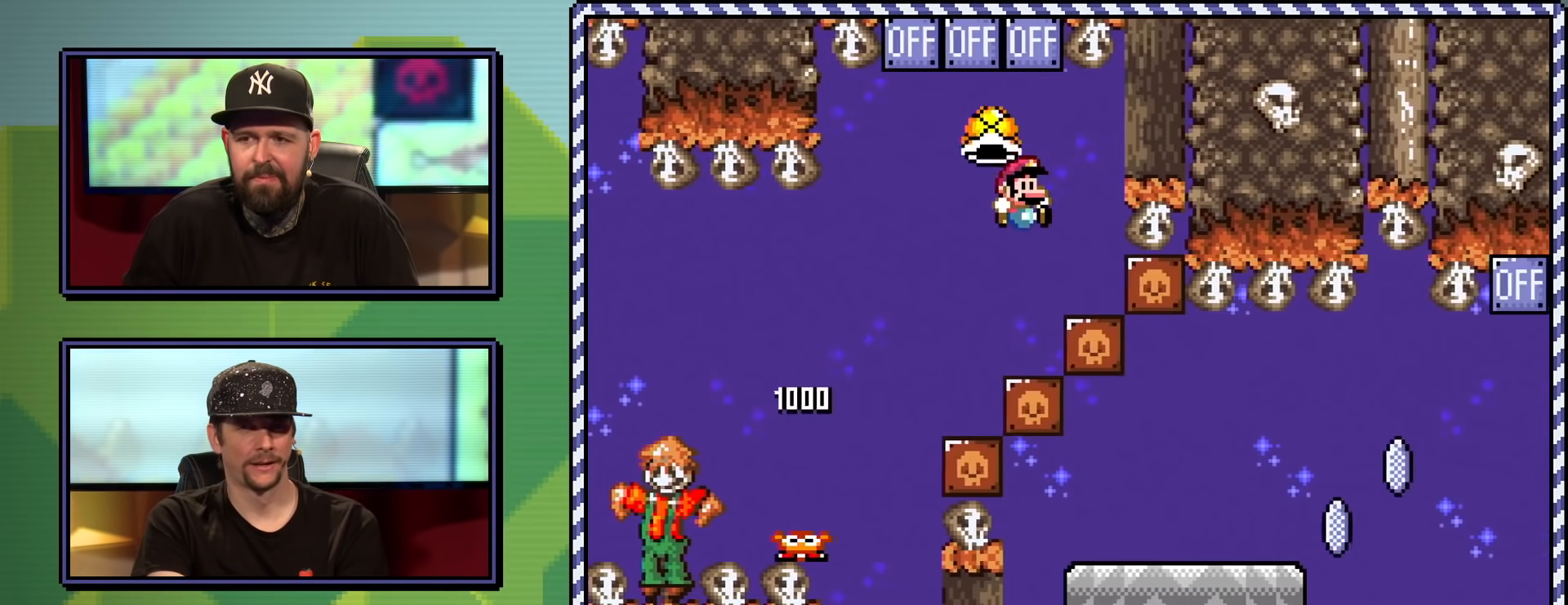
{"buttons": ["X", "DPAD_RIGHT"], "events": [[34, "DPAD_LEFT", "down"], [217, "DPAD_UP", "down"], [267, "DPAD_UP", "up"], [284, "DPAD_LEFT", "up"], [317, "DPAD_RIGHT", "down"], [501, "A", "up"]]}
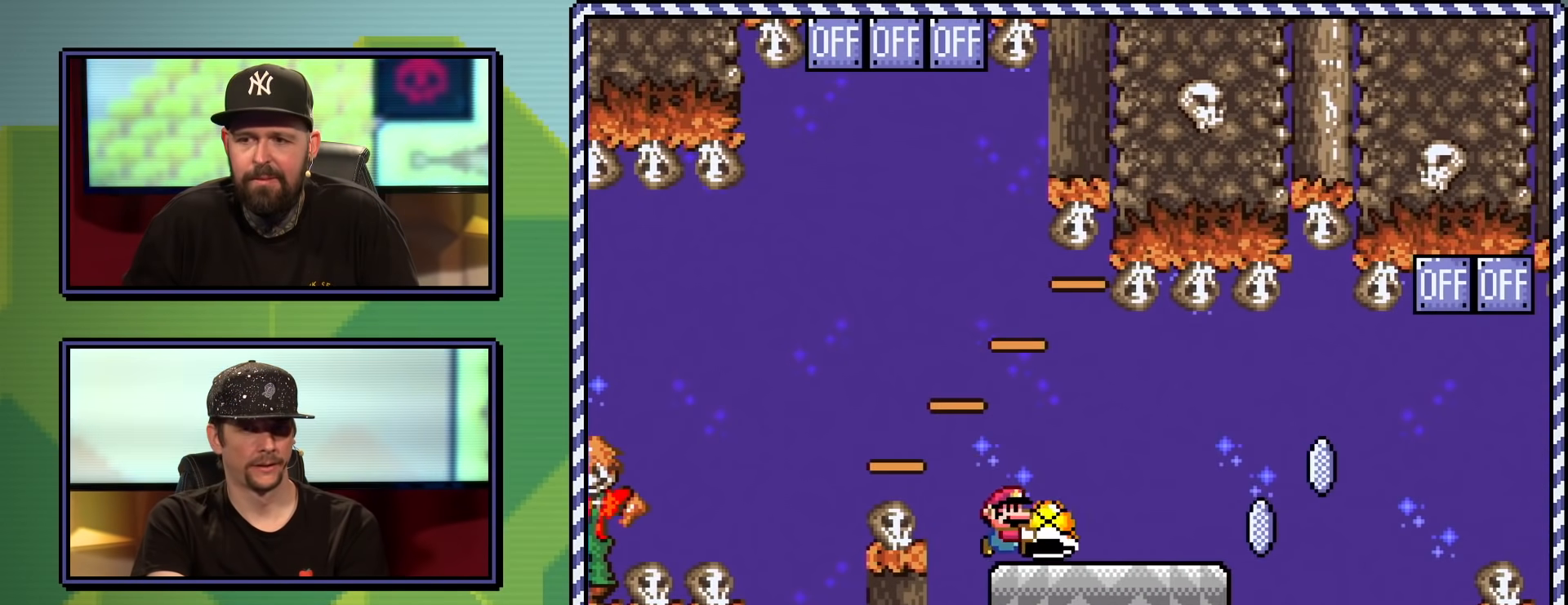
{"buttons": ["A", "X"], "events": [[183, "DPAD_UP", "down"], [283, "DPAD_RIGHT", "up"], [283, "X", "up"], [350, "X", "down"], [434, "DPAD_UP", "up"], [467, "A", "down"]]}
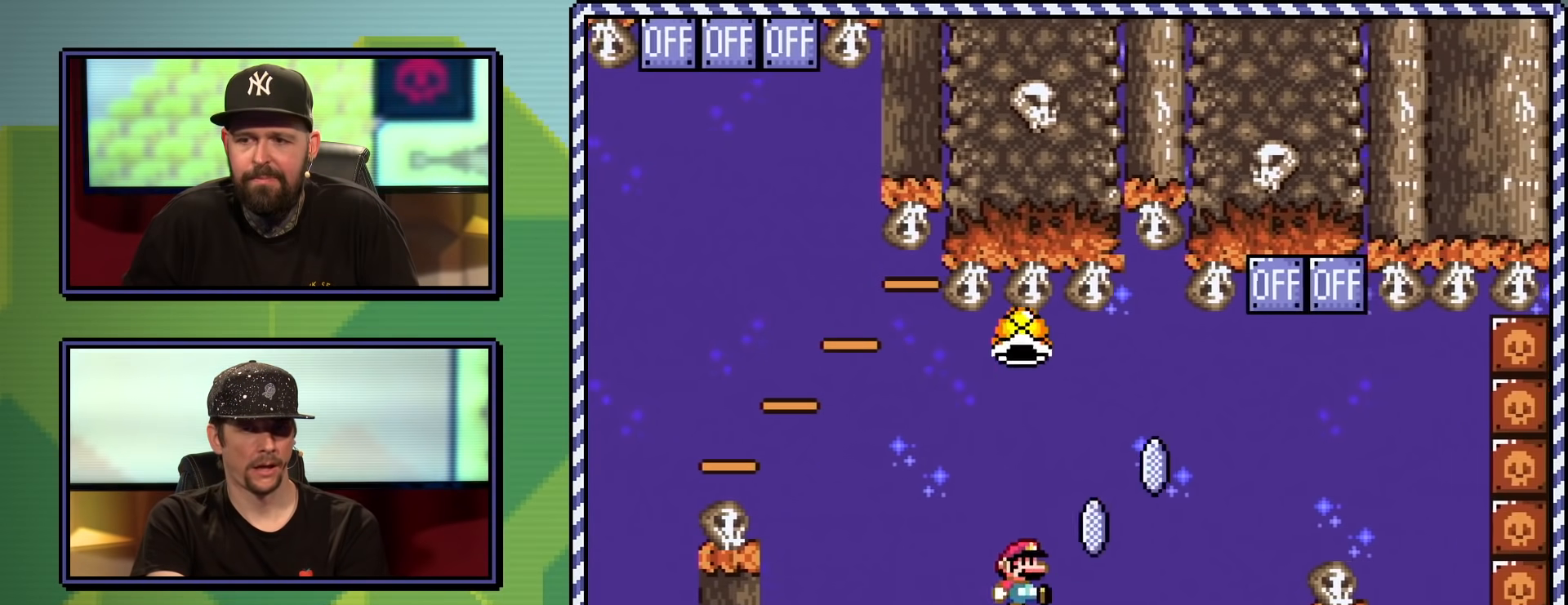
{"buttons": ["A", "X", "DPAD_LEFT"], "events": [[34, "DPAD_RIGHT", "down"], [167, "DPAD_RIGHT", "up"], [284, "A", "up"], [417, "DPAD_LEFT", "down"], [434, "A", "down"]]}
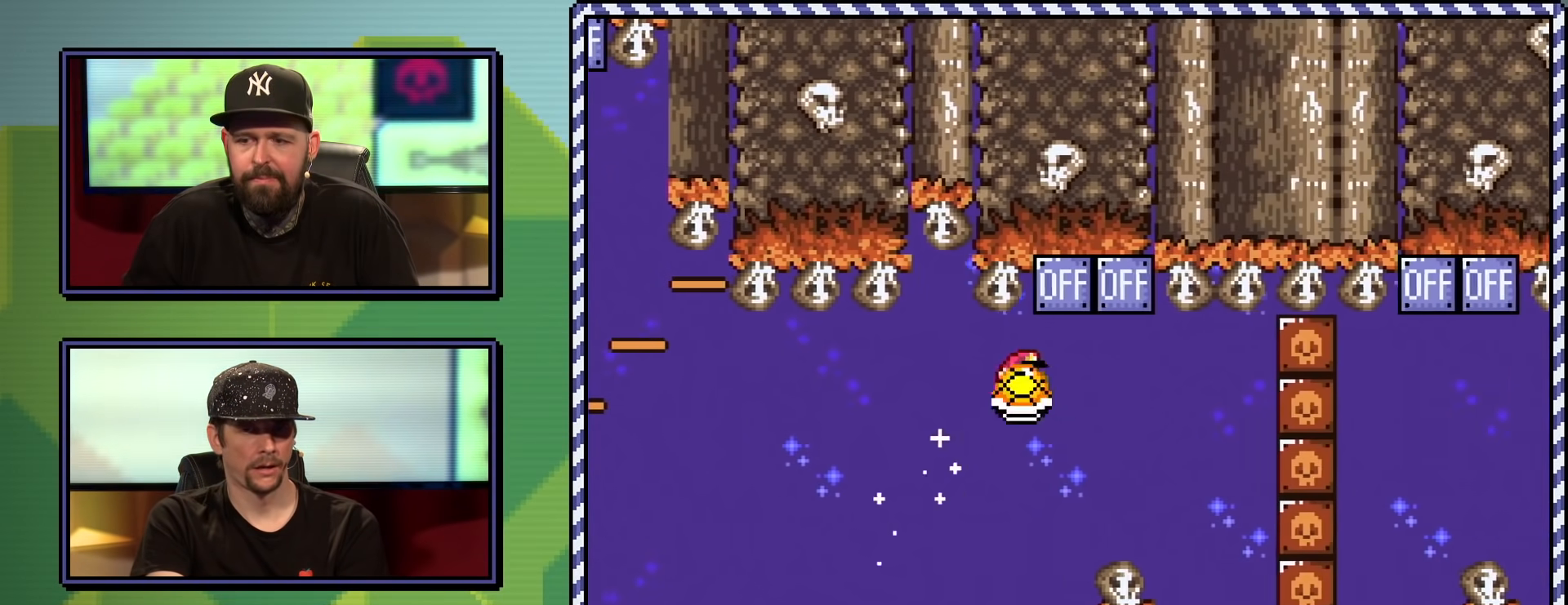
{"buttons": ["A", "X", "DPAD_RIGHT"], "events": [[50, "DPAD_LEFT", "up"], [100, "DPAD_RIGHT", "down"], [300, "DPAD_UP", "down"], [317, "DPAD_RIGHT", "up"], [317, "DPAD_UP", "up"], [450, "DPAD_RIGHT", "down"]]}
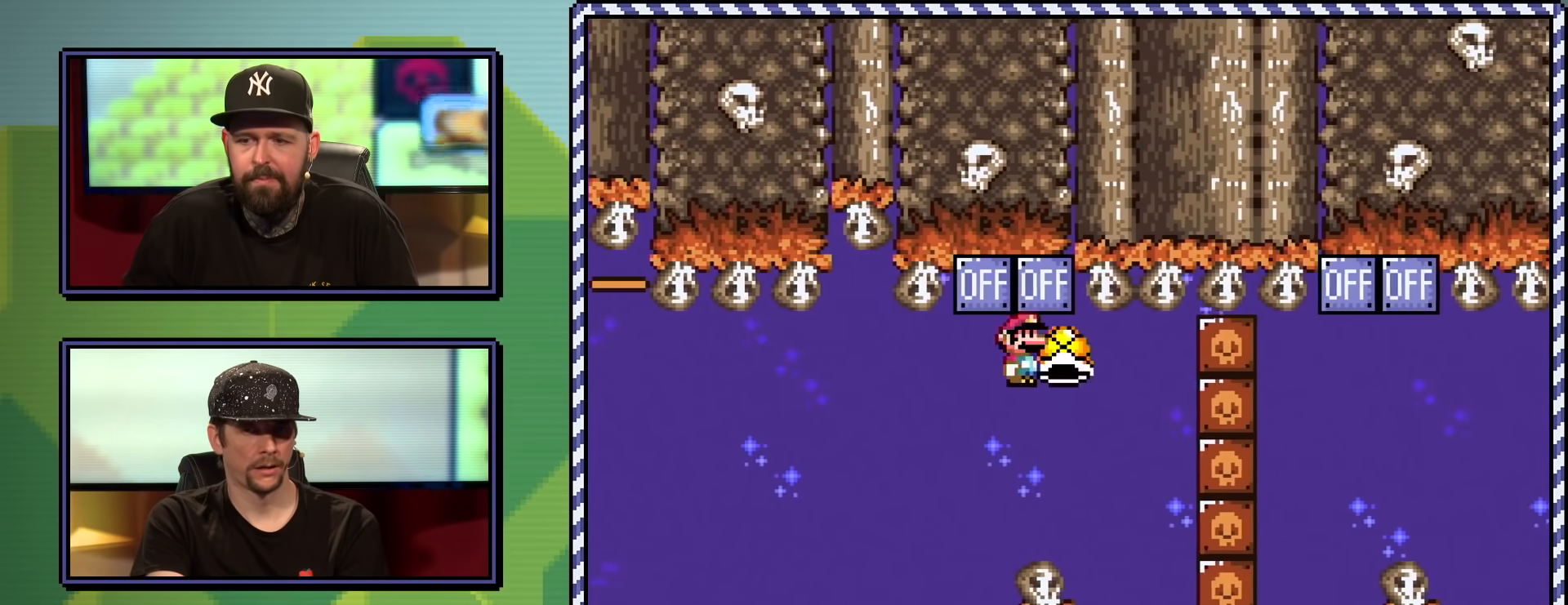
{"buttons": ["X", "DPAD_RIGHT"], "events": [[150, "DPAD_RIGHT", "up"], [217, "DPAD_LEFT", "down"], [351, "DPAD_LEFT", "up"], [401, "DPAD_RIGHT", "down"], [417, "A", "up"]]}